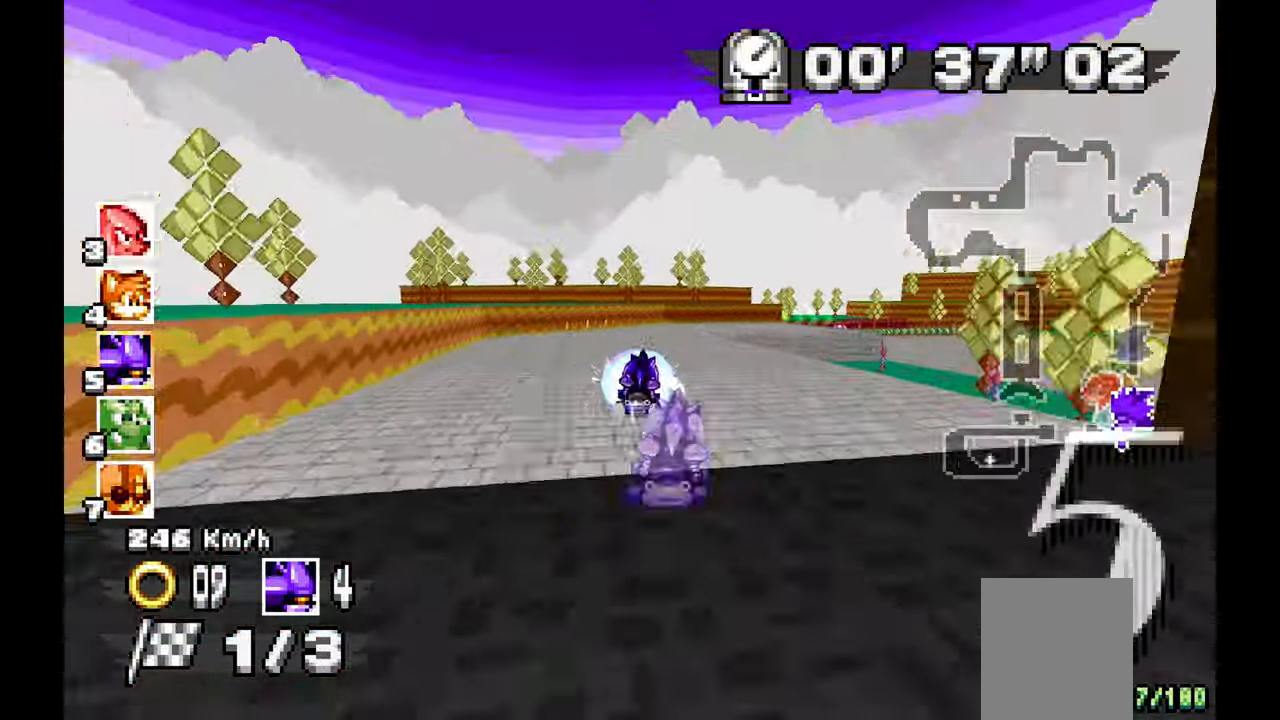
Gameplay with a controller; each line is a JSON object with the inputs held at the frame after it (dt_ms = milliseconds from this image to that frame). "events" lists button and stick changes between this image and that frame as [ms after this image, input, new state], when the widget could be followed in between. Not read: B C DPAD_DOWN HOME L1 L3 R1 R3 SELECT START X.
{"dt_ms": 500, "buttons": ["A"], "left_stick": "right", "events": []}
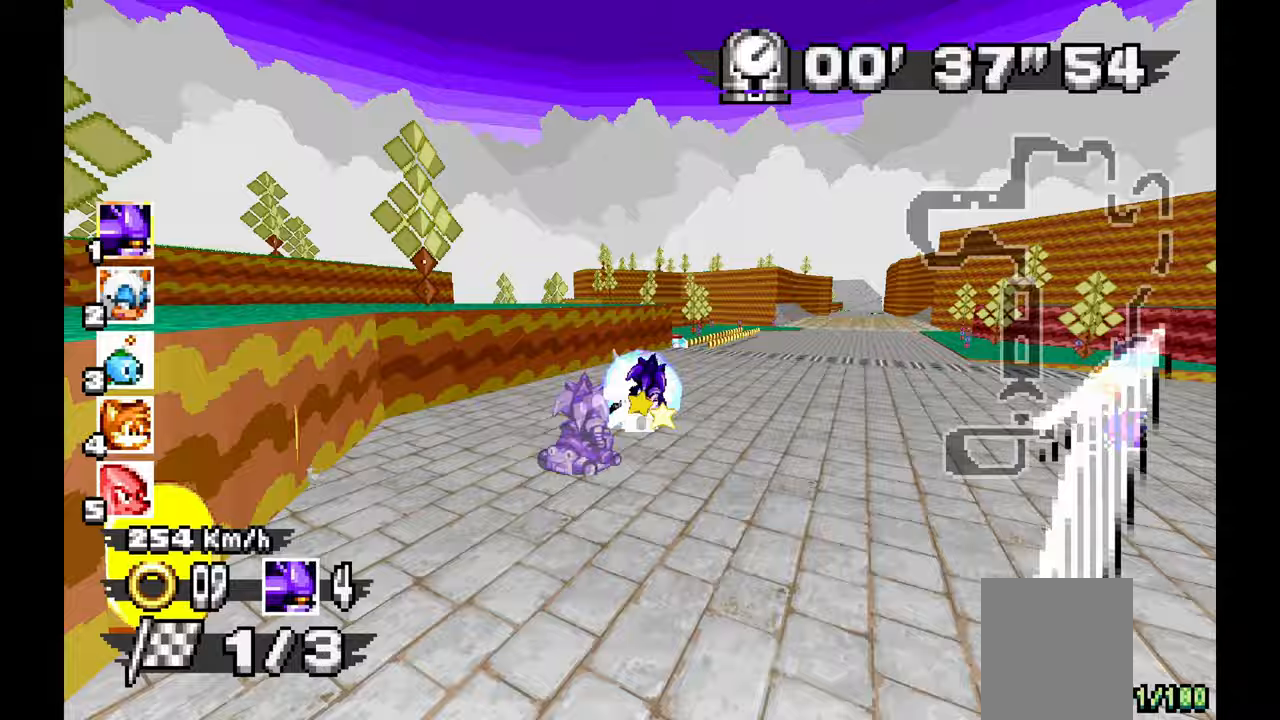
{"dt_ms": 500, "buttons": ["A"], "left_stick": "center", "events": [[317, "left_stick", "center"]]}
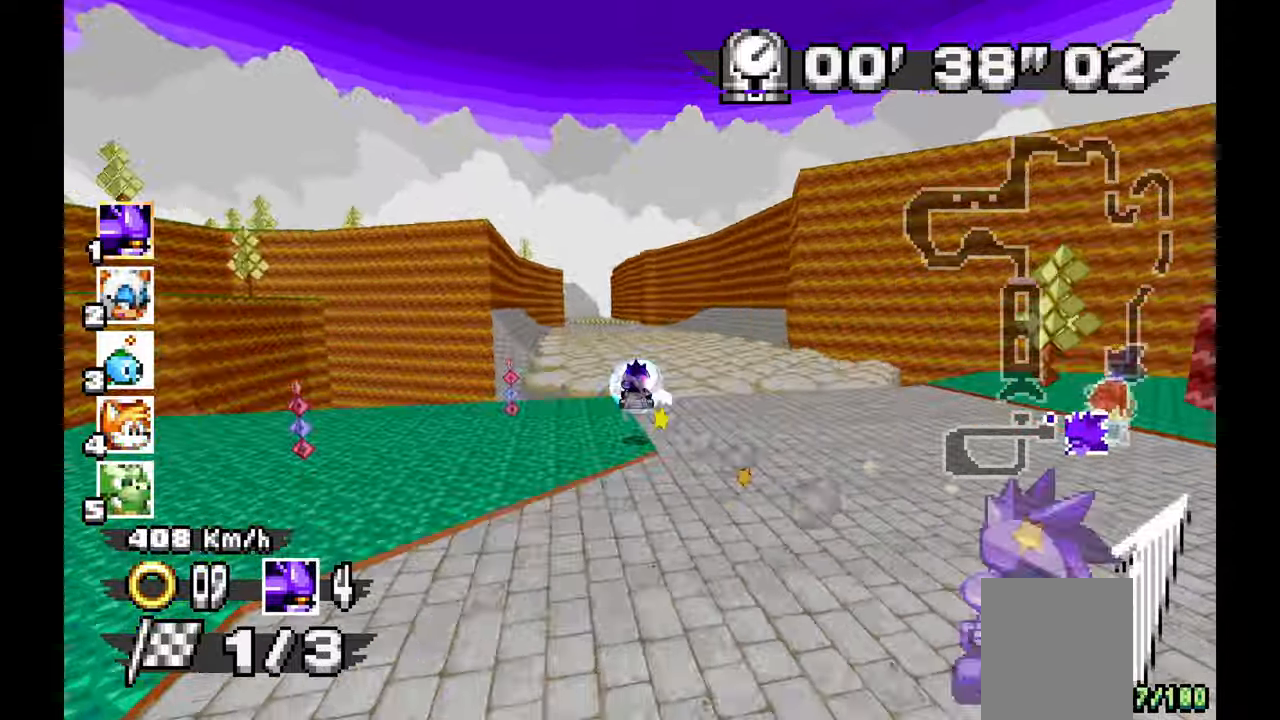
{"dt_ms": 1000, "buttons": ["A"], "left_stick": "left", "events": [[233, "left_stick", "up-left"], [417, "left_stick", "center"], [750, "left_stick", "right"], [900, "left_stick", "left"]]}
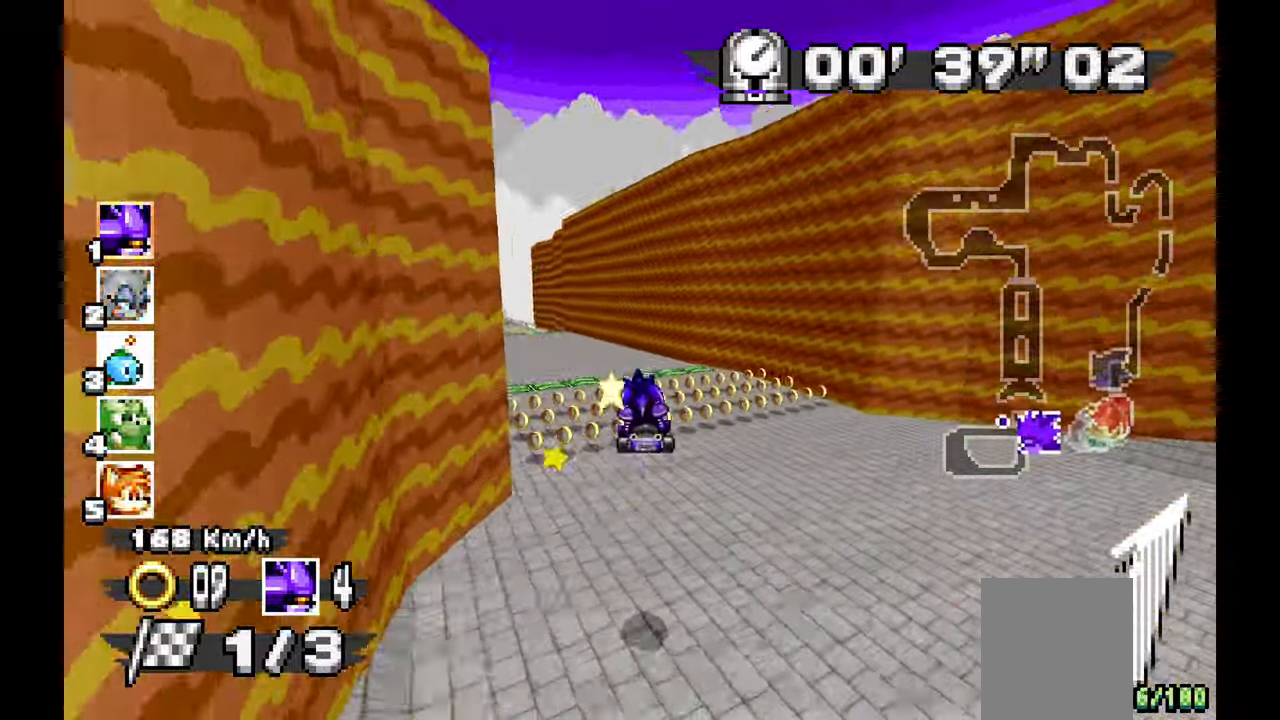
{"dt_ms": 1000, "buttons": ["A"], "left_stick": "center", "events": [[350, "left_stick", "center"], [733, "left_stick", "right"], [933, "left_stick", "center"]]}
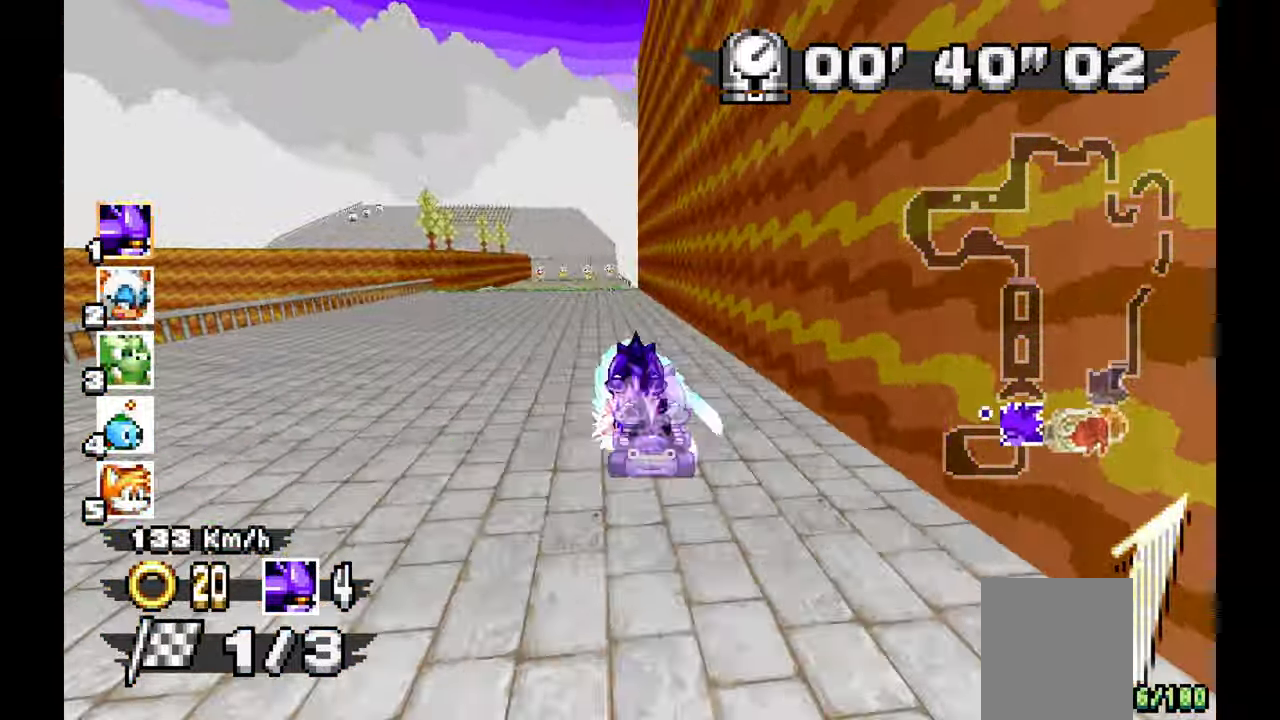
{"dt_ms": 1000, "buttons": ["A"], "left_stick": "center", "events": [[17, "left_stick", "left"], [533, "left_stick", "down-right"], [583, "left_stick", "right"], [900, "left_stick", "center"]]}
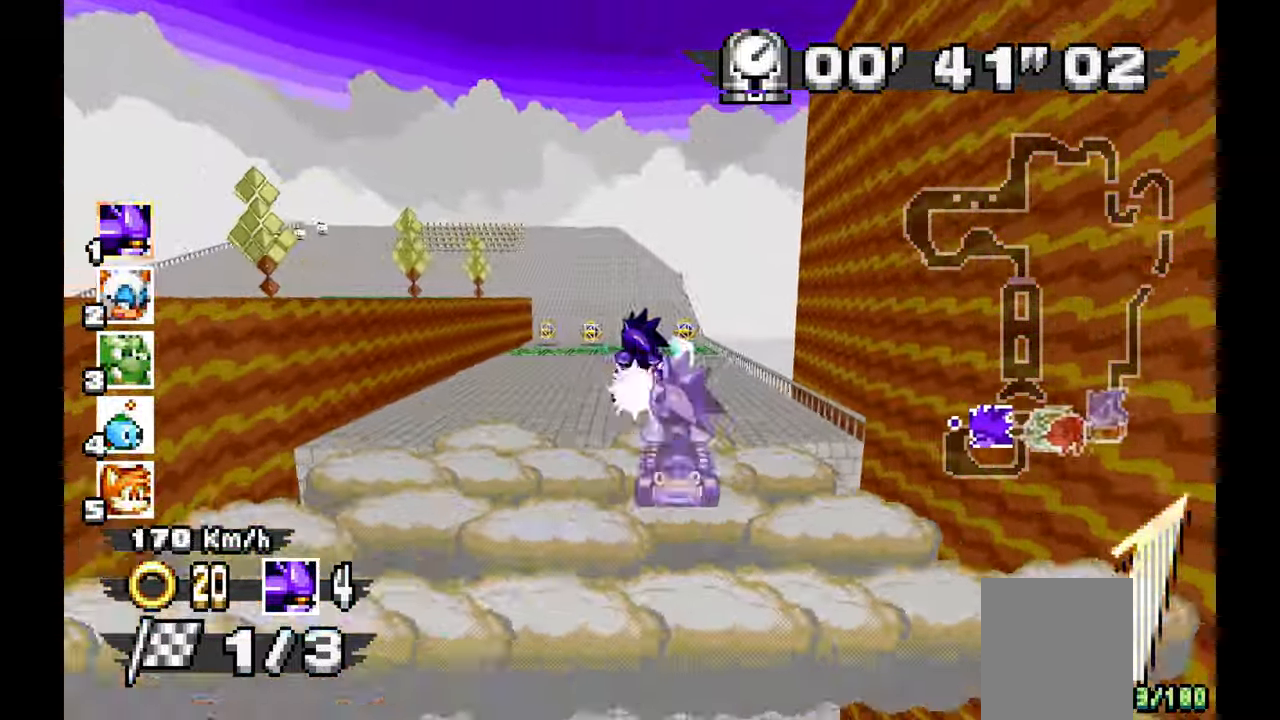
{"dt_ms": 500, "buttons": ["A"], "left_stick": "left", "events": [[83, "left_stick", "left"]]}
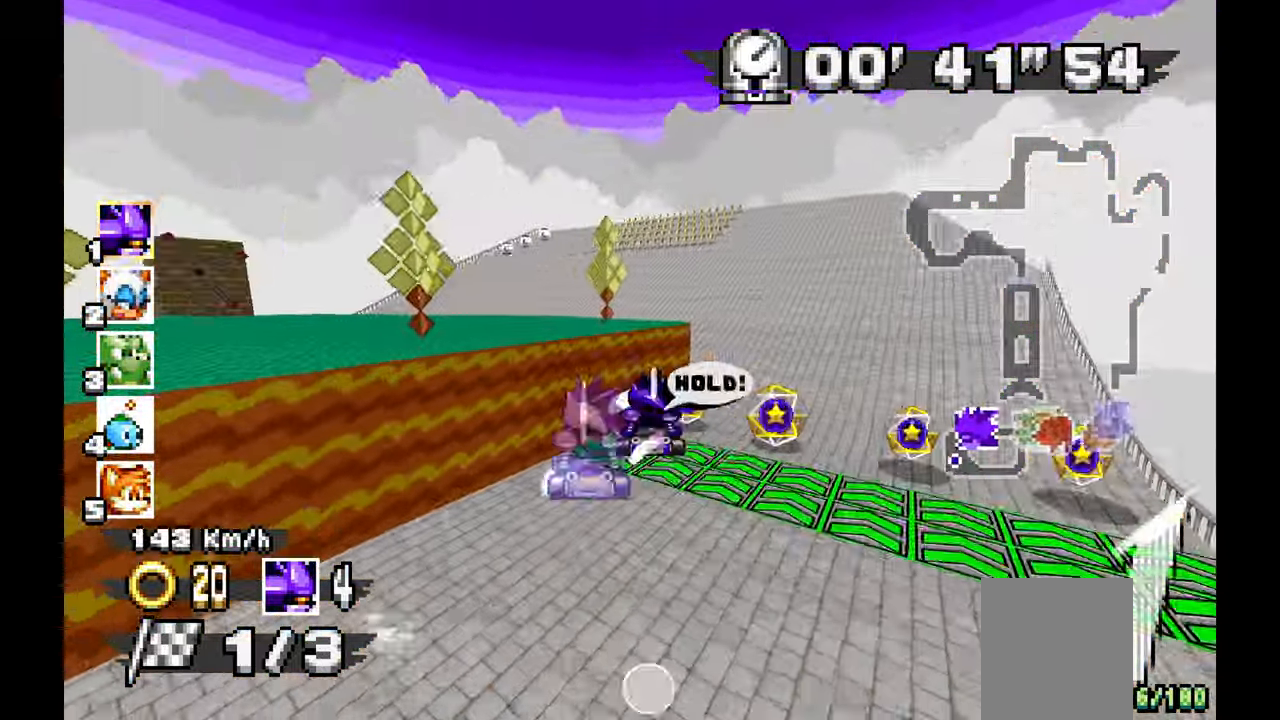
{"dt_ms": 500, "buttons": ["A"], "left_stick": "center", "events": [[483, "left_stick", "center"]]}
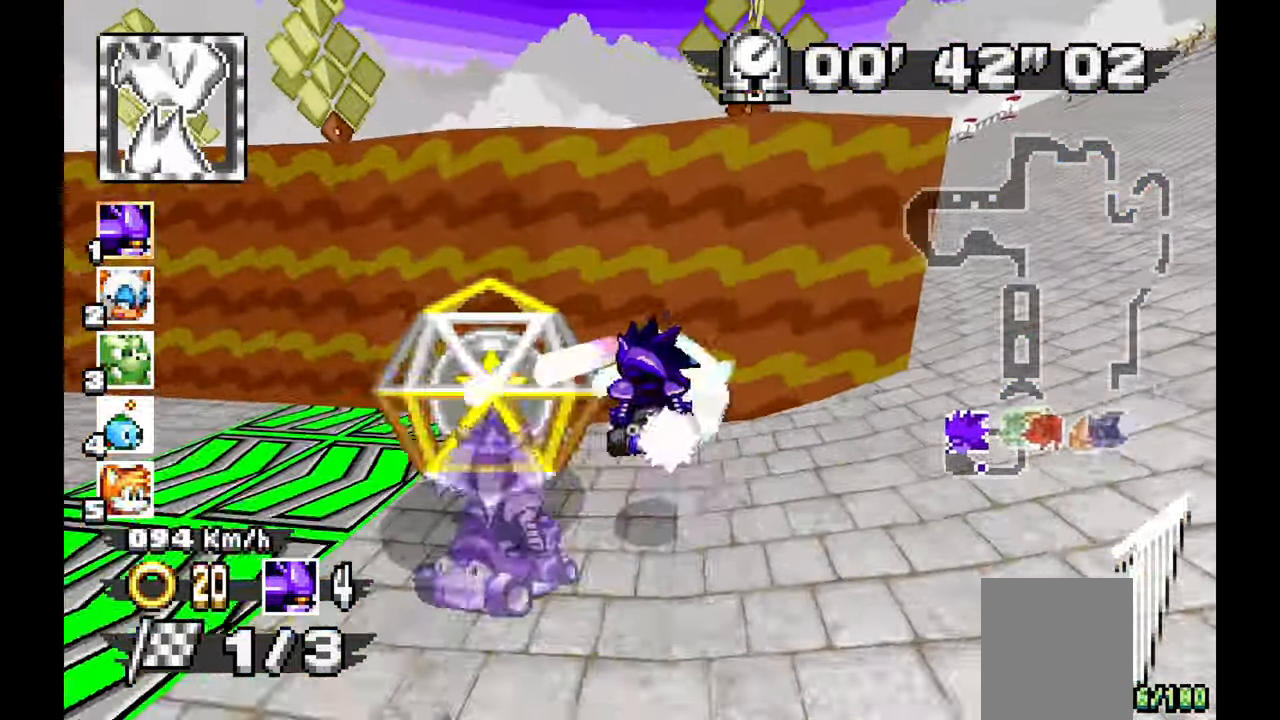
{"dt_ms": 1000, "buttons": [], "left_stick": "left", "events": [[100, "left_stick", "down-right"], [500, "left_stick", "left"], [867, "A", "up"]]}
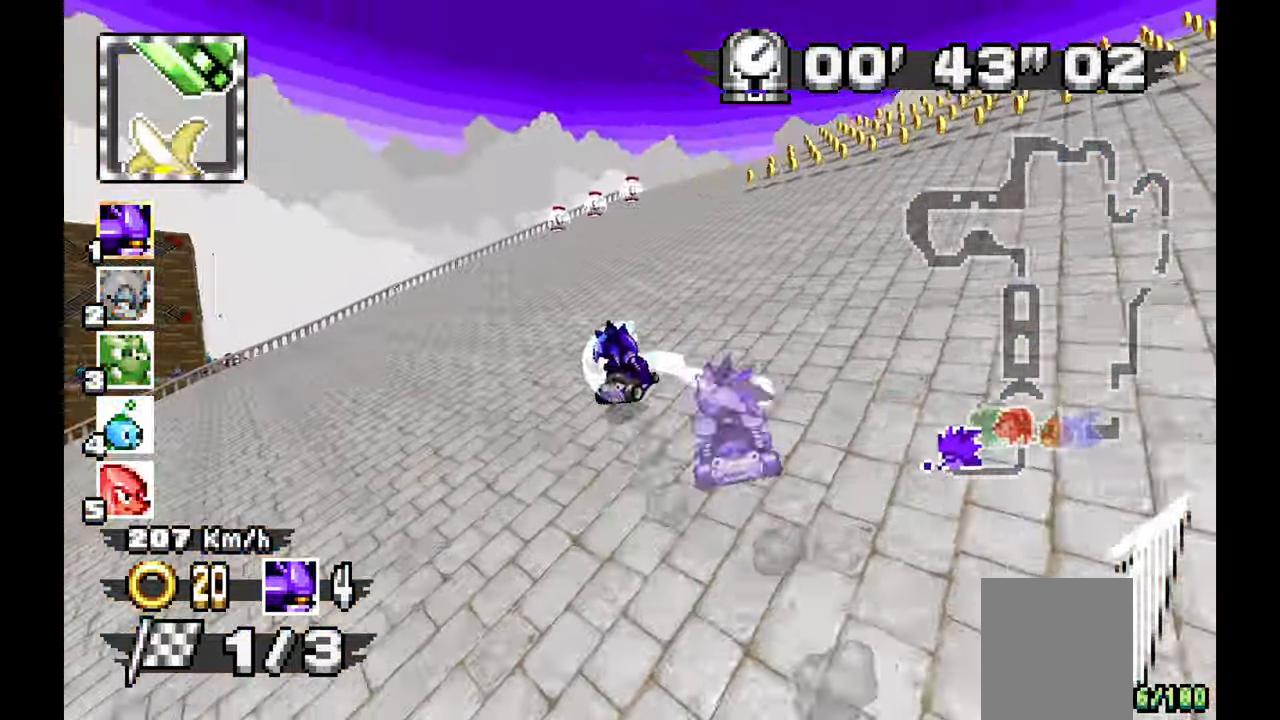
{"dt_ms": 500, "buttons": ["A"], "left_stick": "left", "events": [[467, "A", "down"]]}
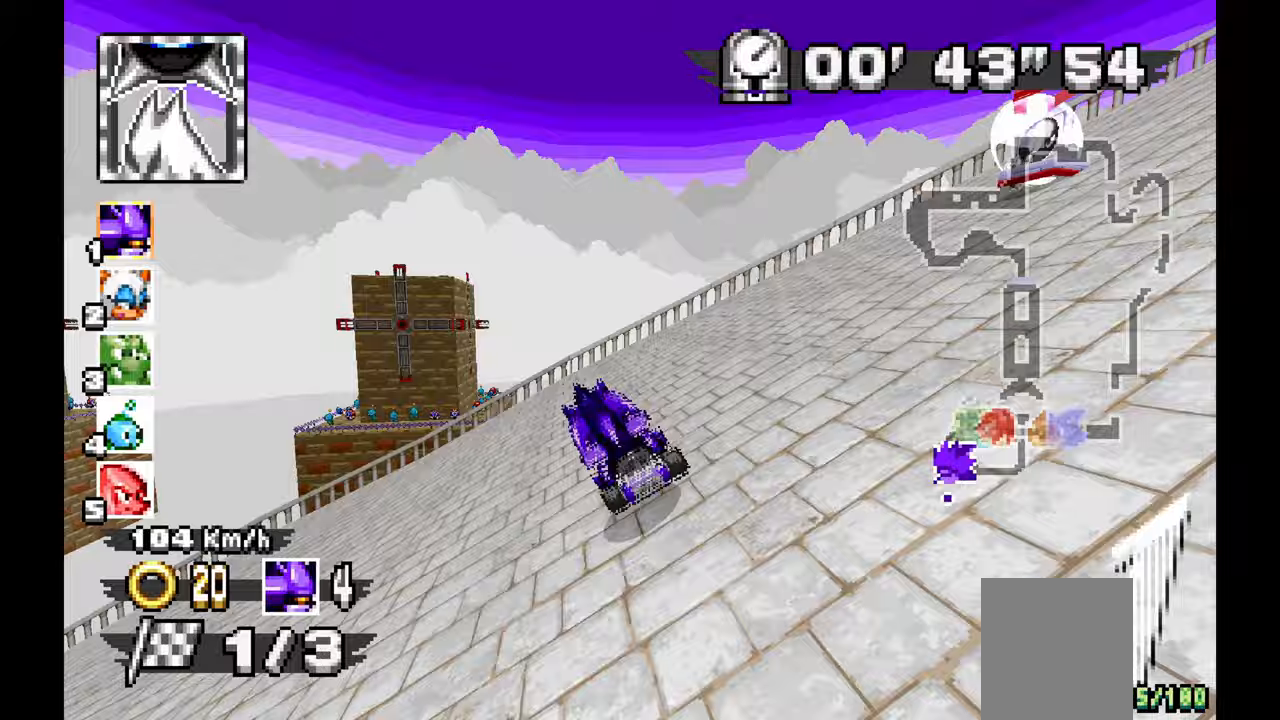
{"dt_ms": 500, "buttons": ["A"], "left_stick": "left", "events": [[283, "A", "up"], [367, "A", "down"]]}